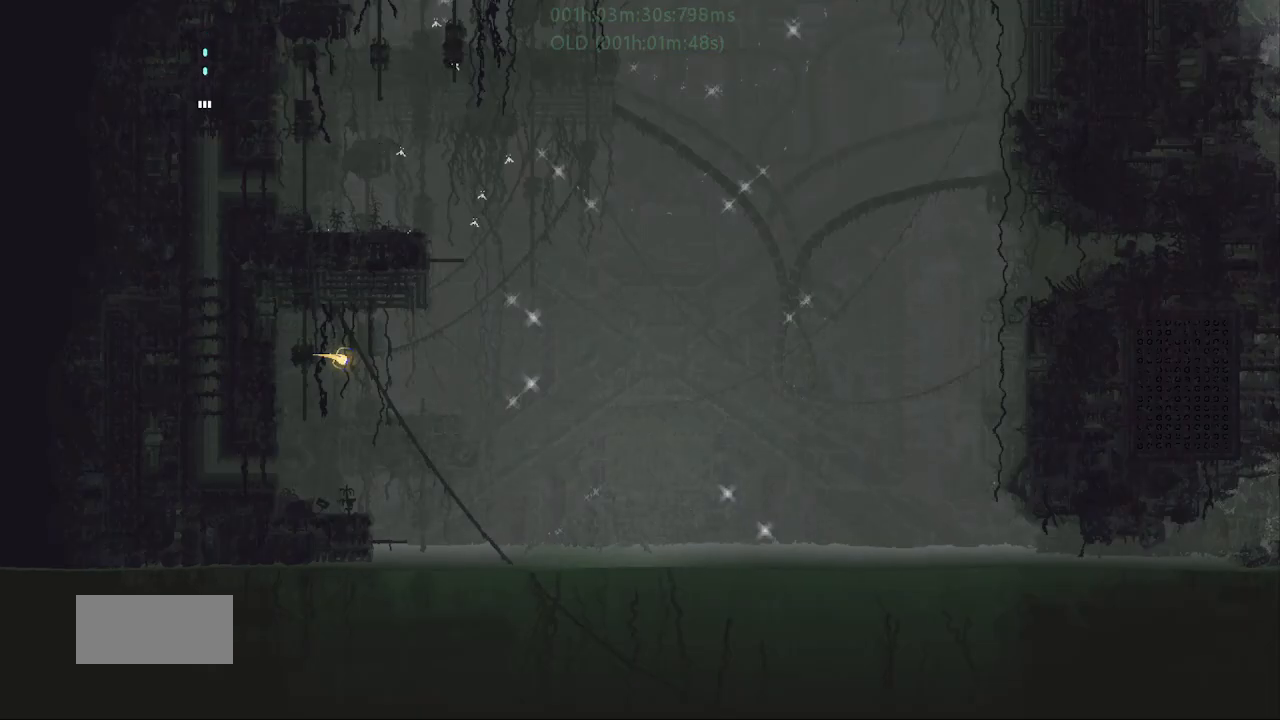
Gameplay with keyboard and mouse; each line is a JSON object with the keys held at the frame after it. "events" lists presses ("down") and releases ("up") of "down", "g", "j", "left", "r", "right", "t" and "up" between this image and that frame as [ms after this image, input, new state], when the widget could be followed in between. No other keys are recorded. Mouse buttons are not recorded. Not read: mouse_move.
{"keys": ["down"], "events": [[50, "down", "down"], [50, "right", "up"]]}
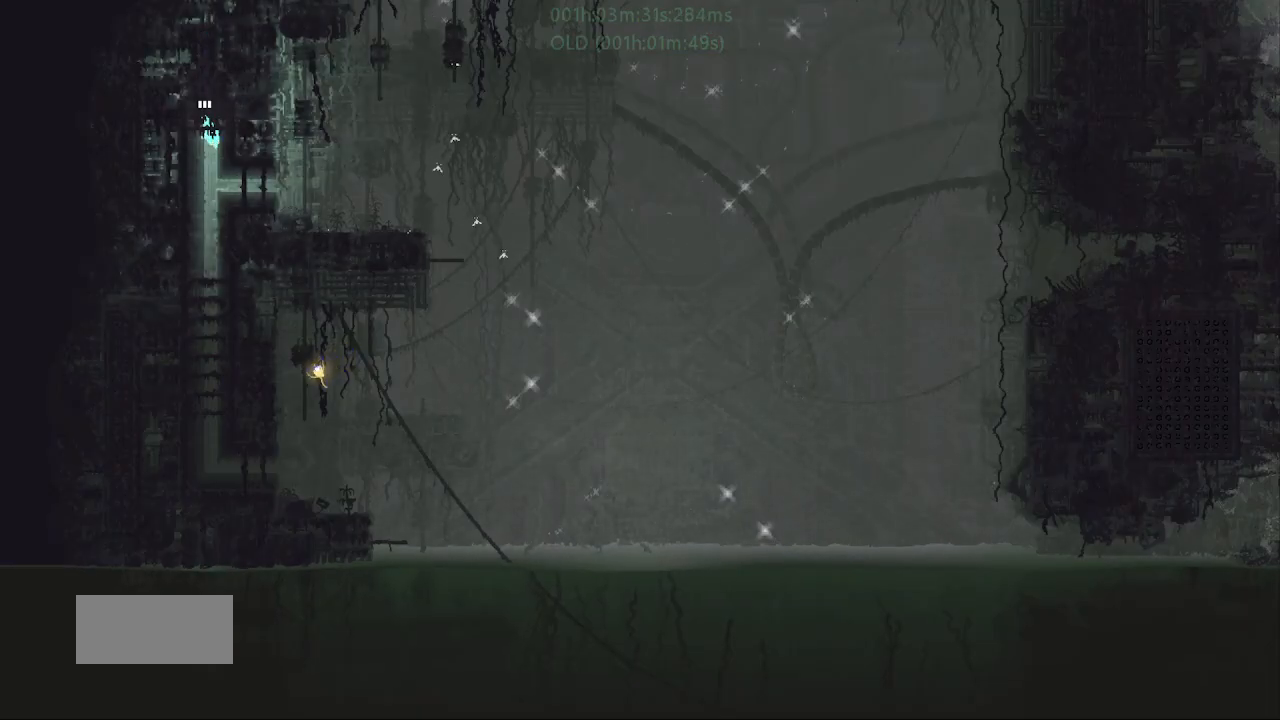
{"keys": ["down"], "events": []}
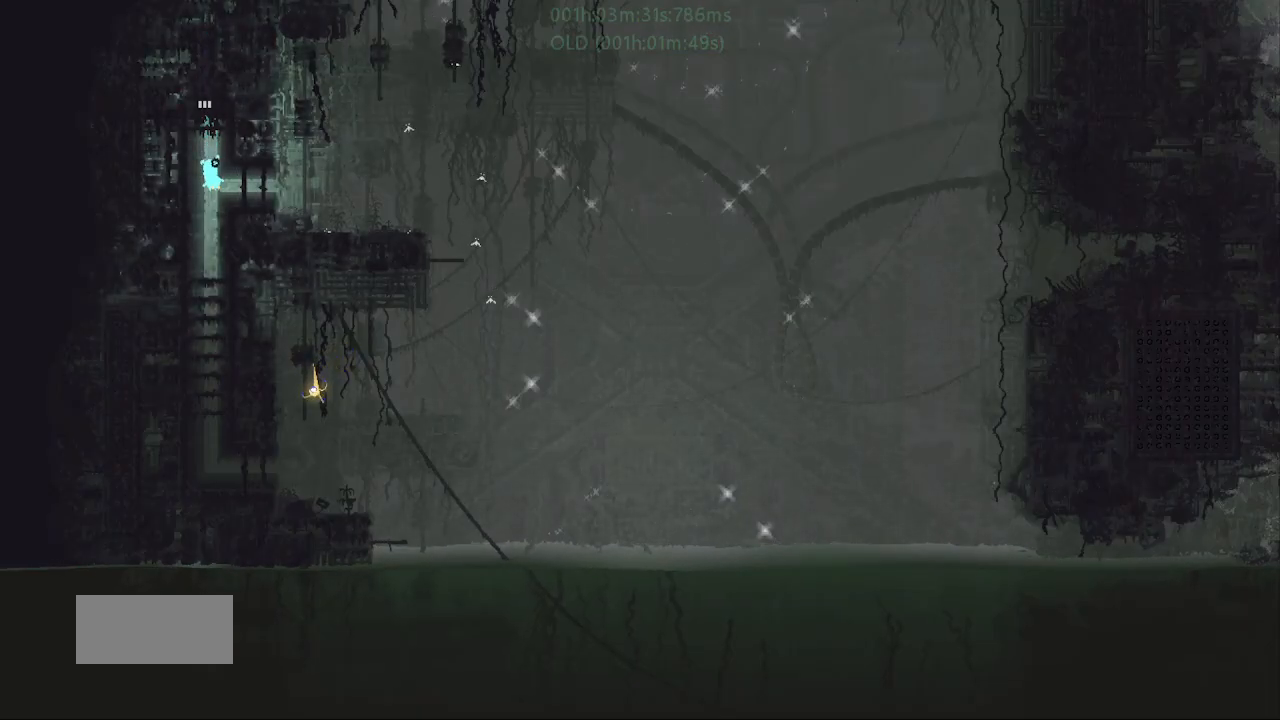
{"keys": ["right"], "events": [[34, "right", "down"], [67, "down", "up"], [217, "j", "down"], [367, "j", "up"]]}
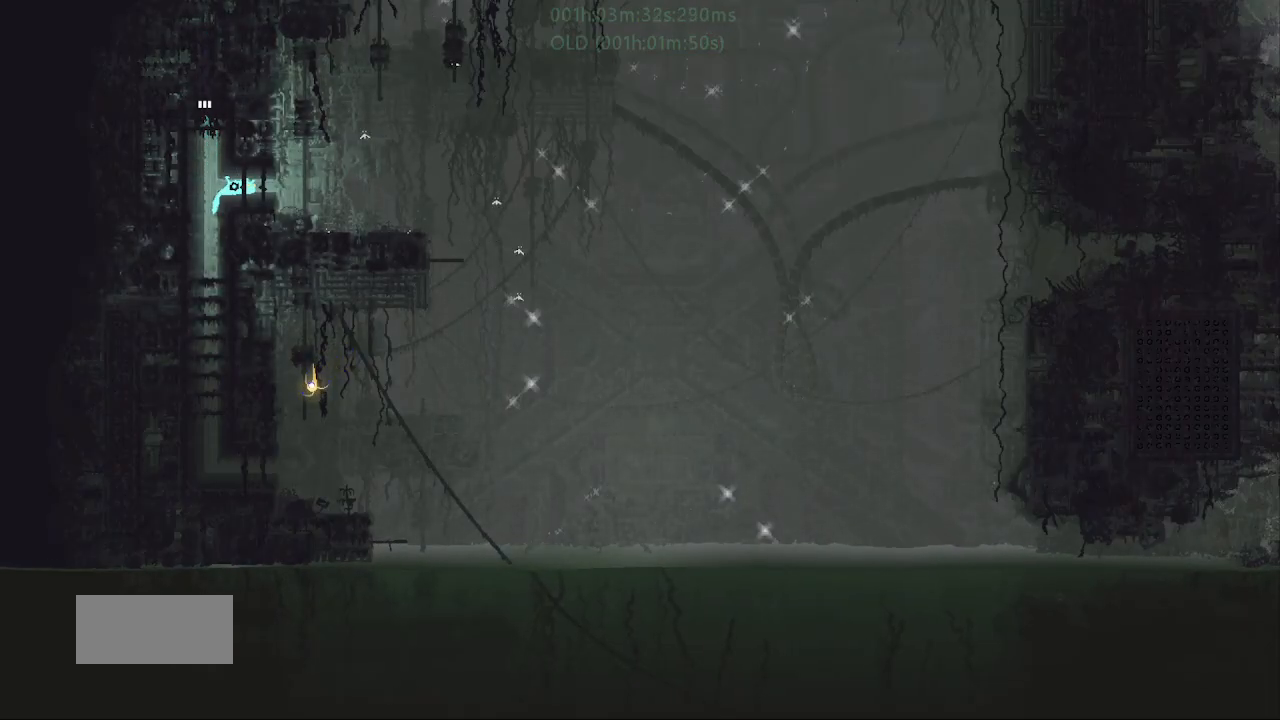
{"keys": ["right"], "events": [[67, "j", "down"], [200, "j", "up"], [400, "up", "down"], [450, "up", "up"]]}
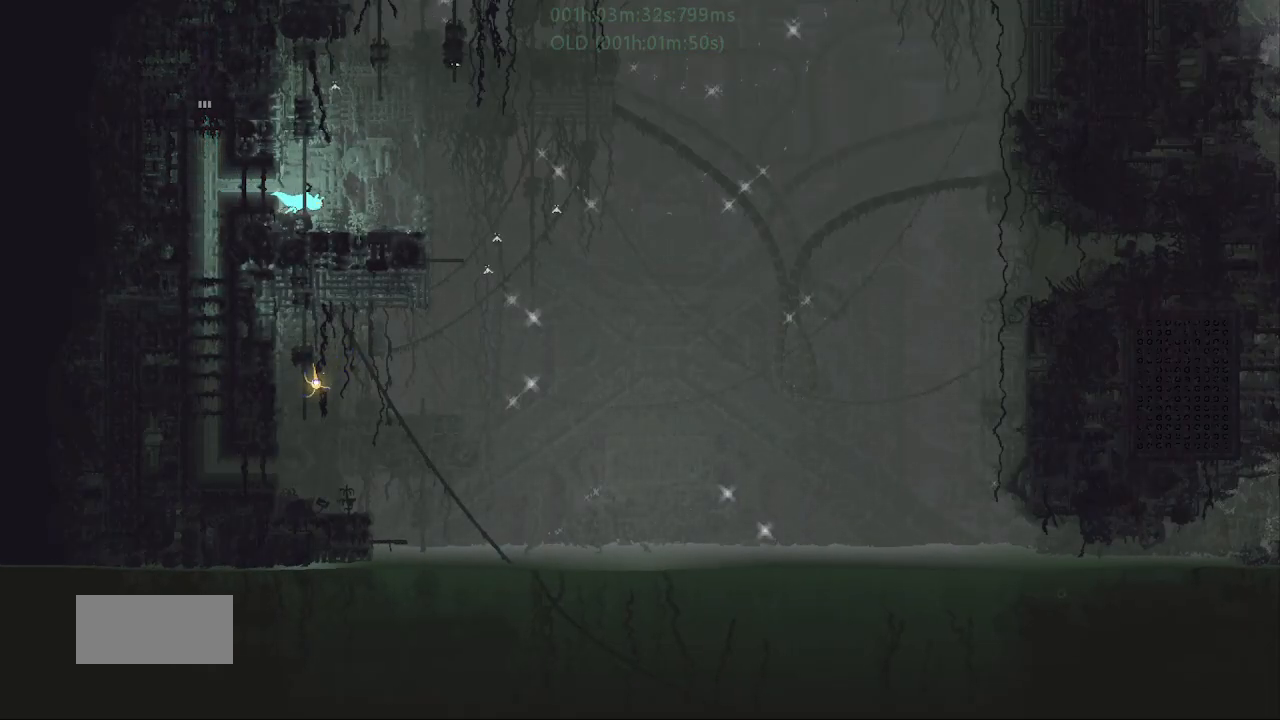
{"keys": [], "events": [[184, "up", "down"], [284, "up", "up"], [367, "right", "up"]]}
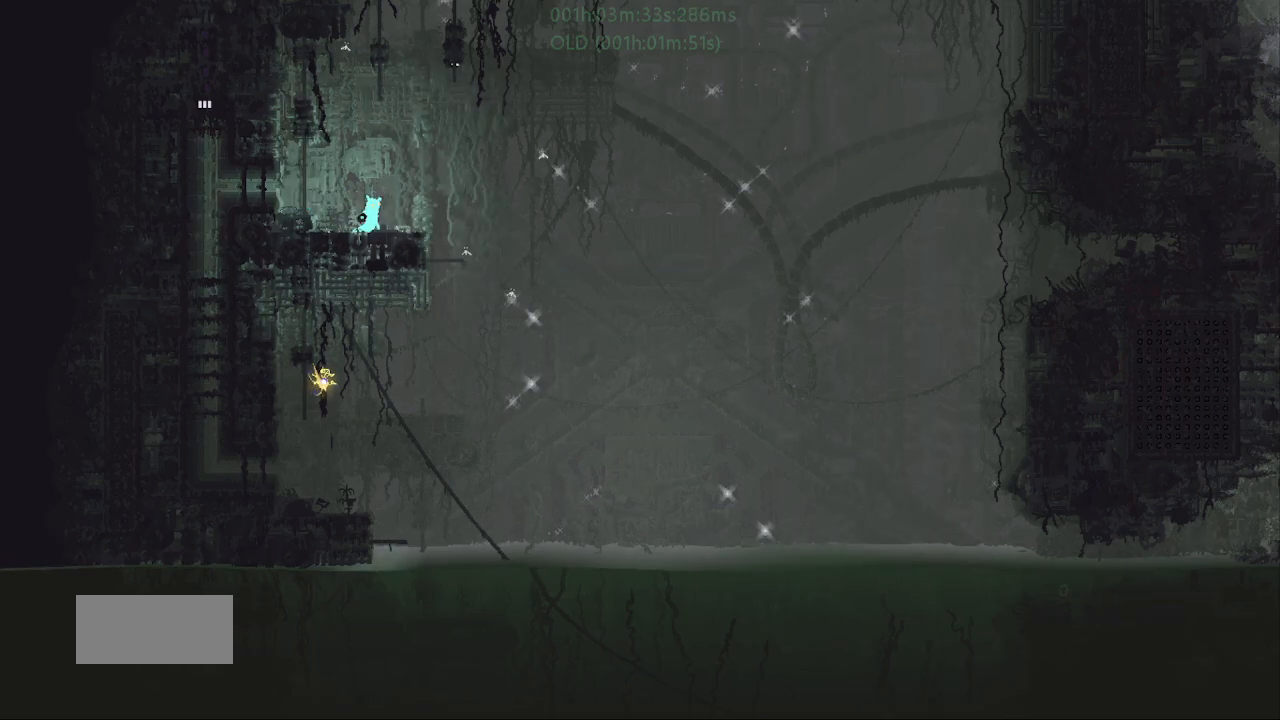
{"keys": ["right"], "events": [[17, "left", "down"], [317, "left", "up"], [417, "right", "down"]]}
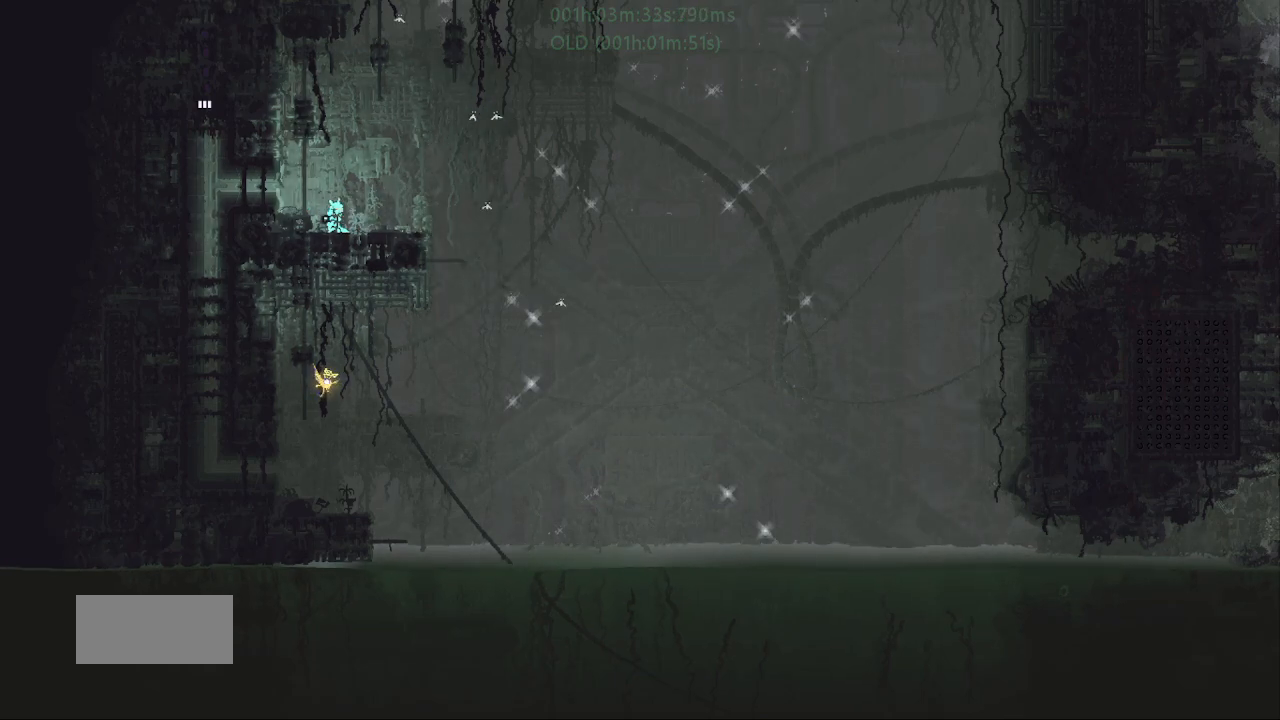
{"keys": ["right"], "events": [[34, "down", "down"], [34, "j", "down"], [200, "down", "up"], [200, "j", "up"], [350, "right", "up"], [350, "t", "down"], [367, "j", "down"], [450, "right", "down"], [450, "t", "up"], [467, "j", "up"]]}
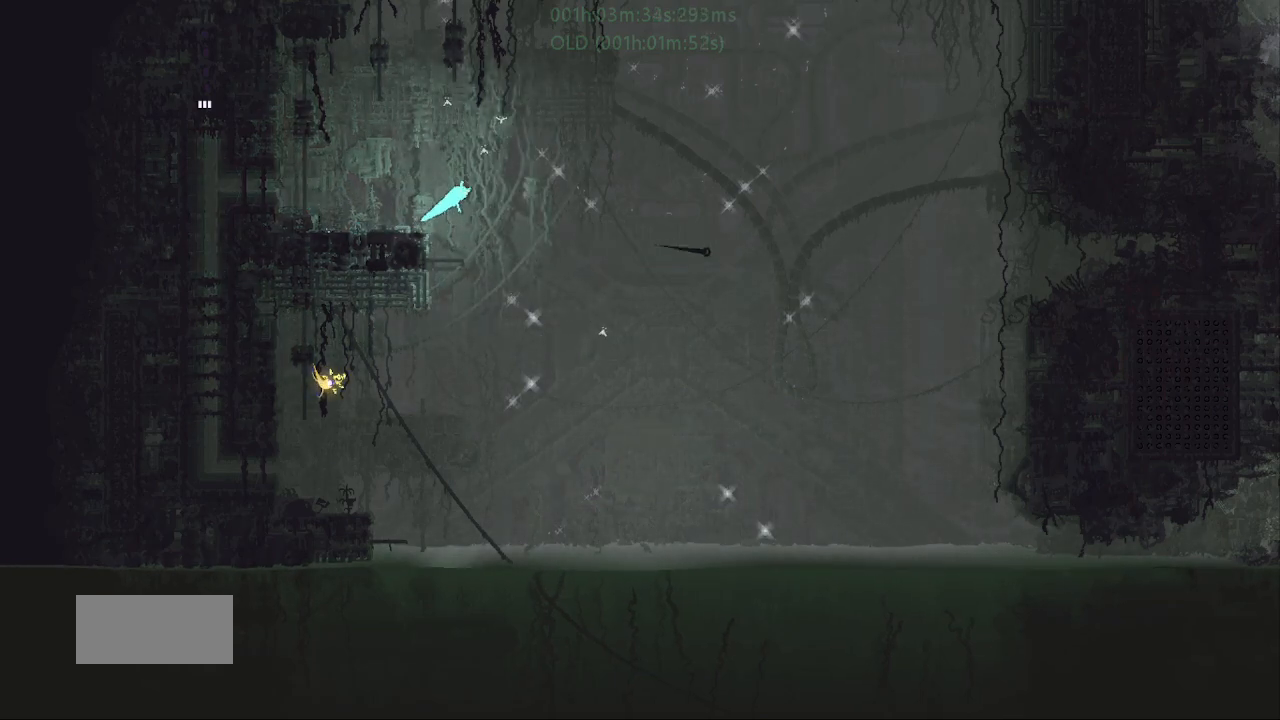
{"keys": ["j", "r", "right"], "events": [[334, "j", "down"], [384, "up", "down"], [400, "r", "down"], [450, "up", "up"]]}
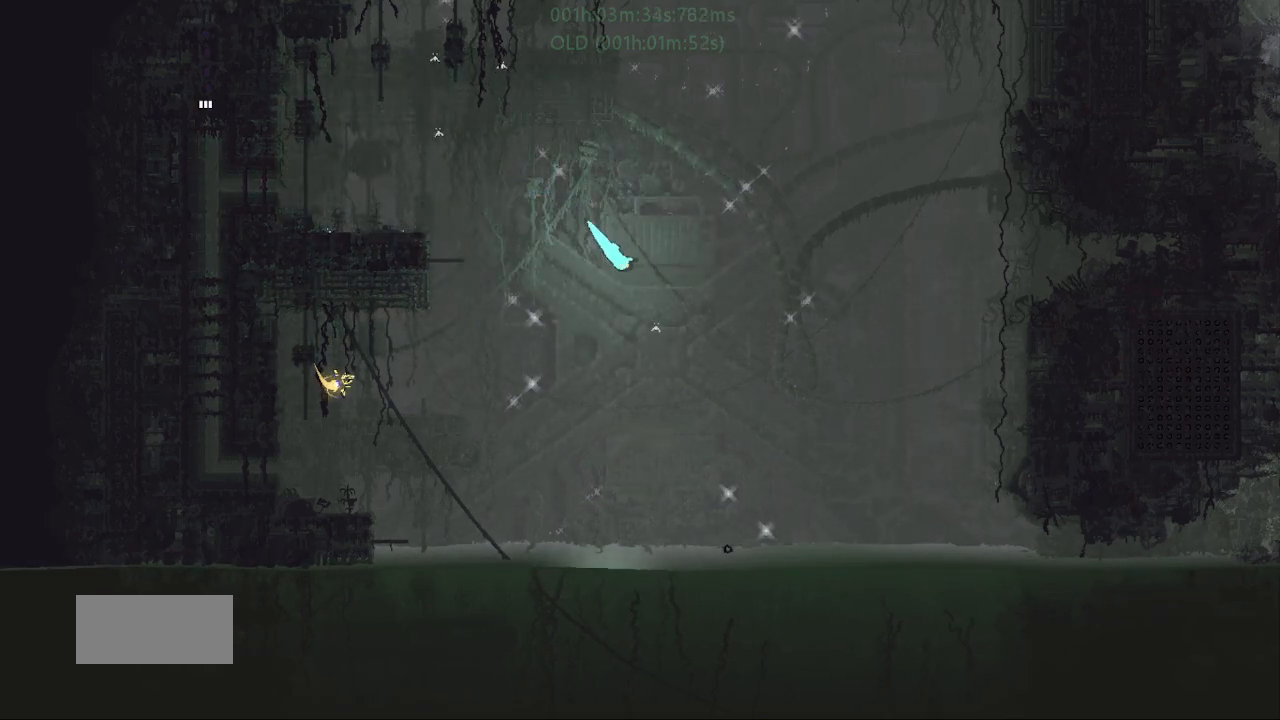
{"keys": ["down", "right"], "events": [[17, "j", "up"], [367, "r", "up"], [384, "down", "down"]]}
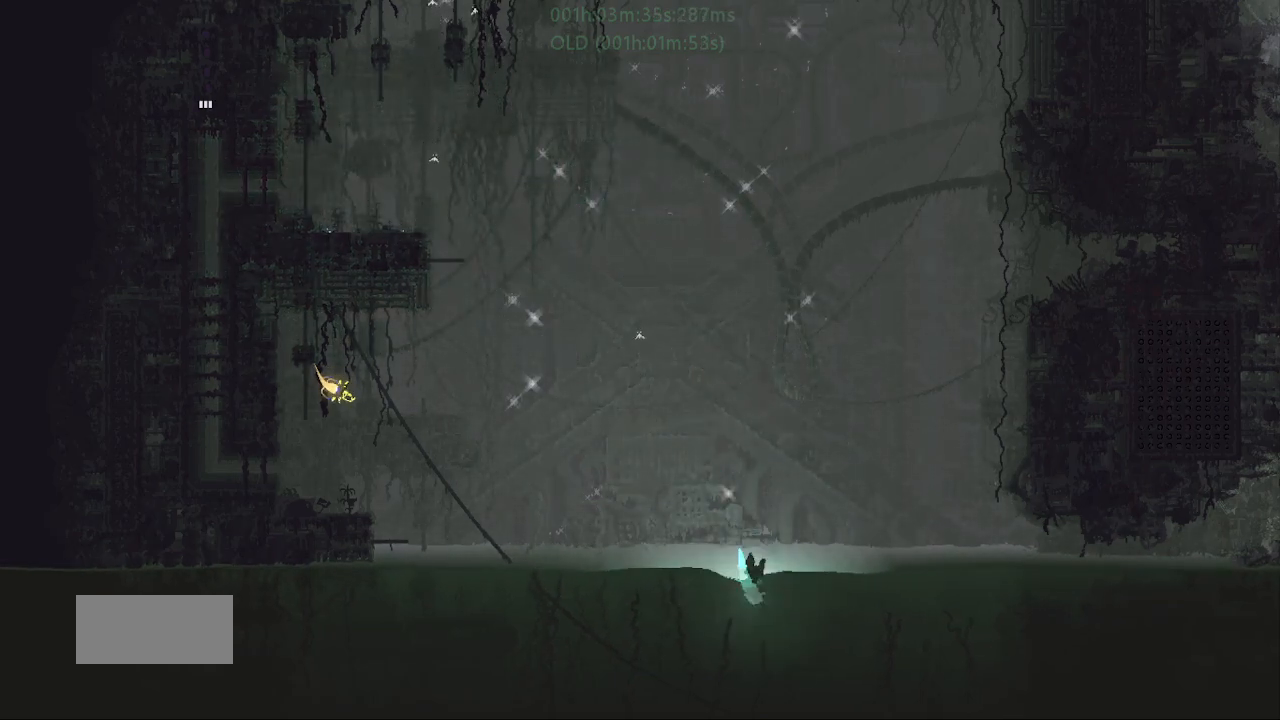
{"keys": ["j", "right", "up"], "events": [[117, "down", "up"], [234, "up", "down"], [450, "j", "down"]]}
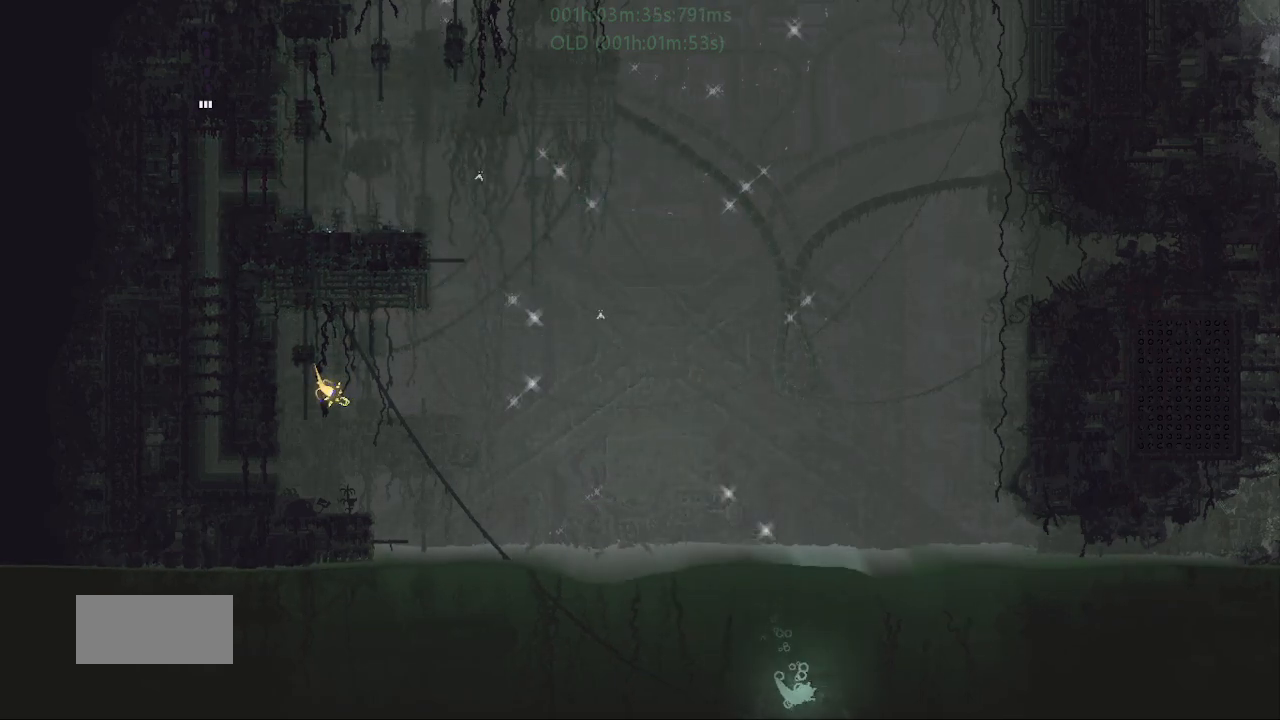
{"keys": ["j", "right", "up"], "events": []}
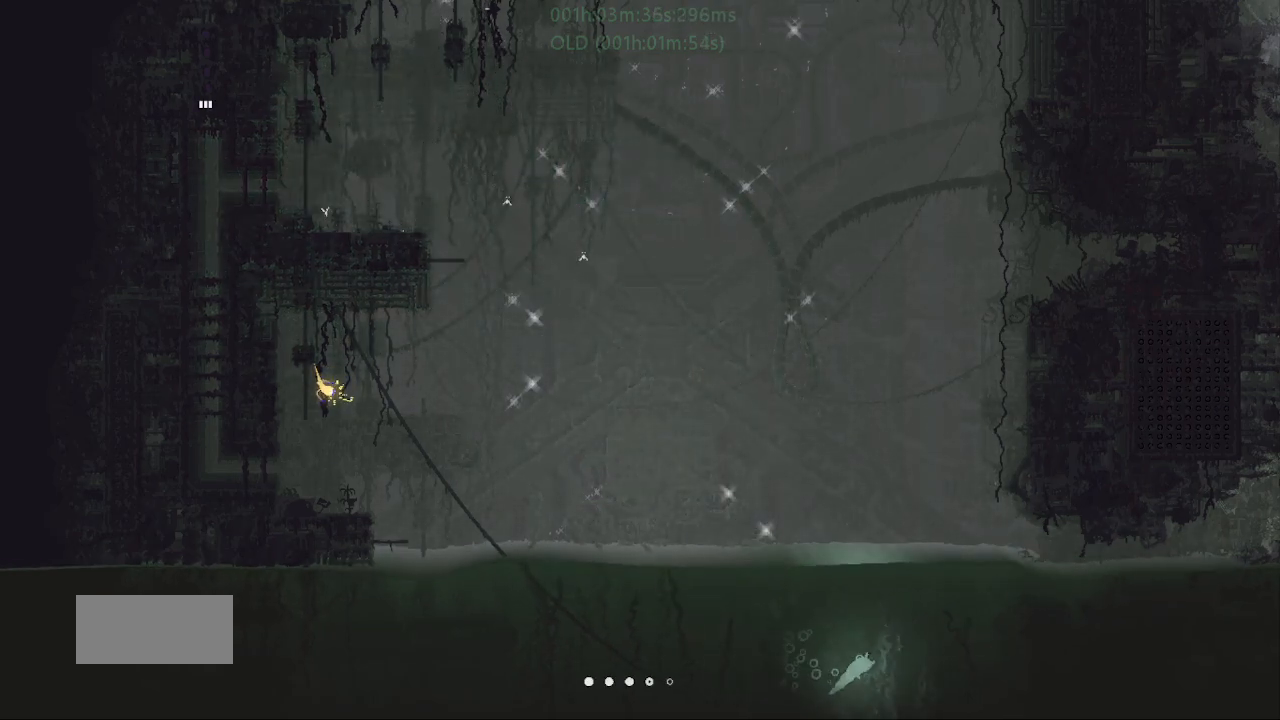
{"keys": ["j", "right"], "events": [[350, "j", "up"], [384, "up", "up"], [434, "j", "down"]]}
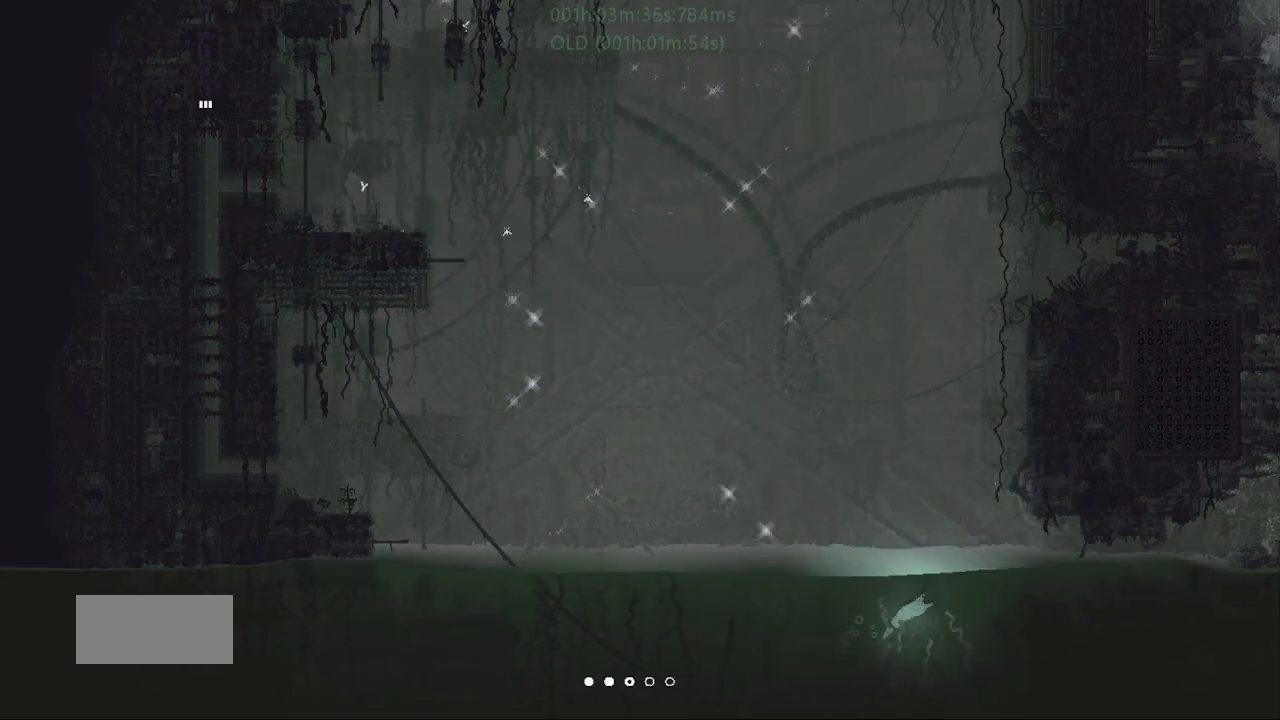
{"keys": ["right"], "events": [[434, "j", "up"]]}
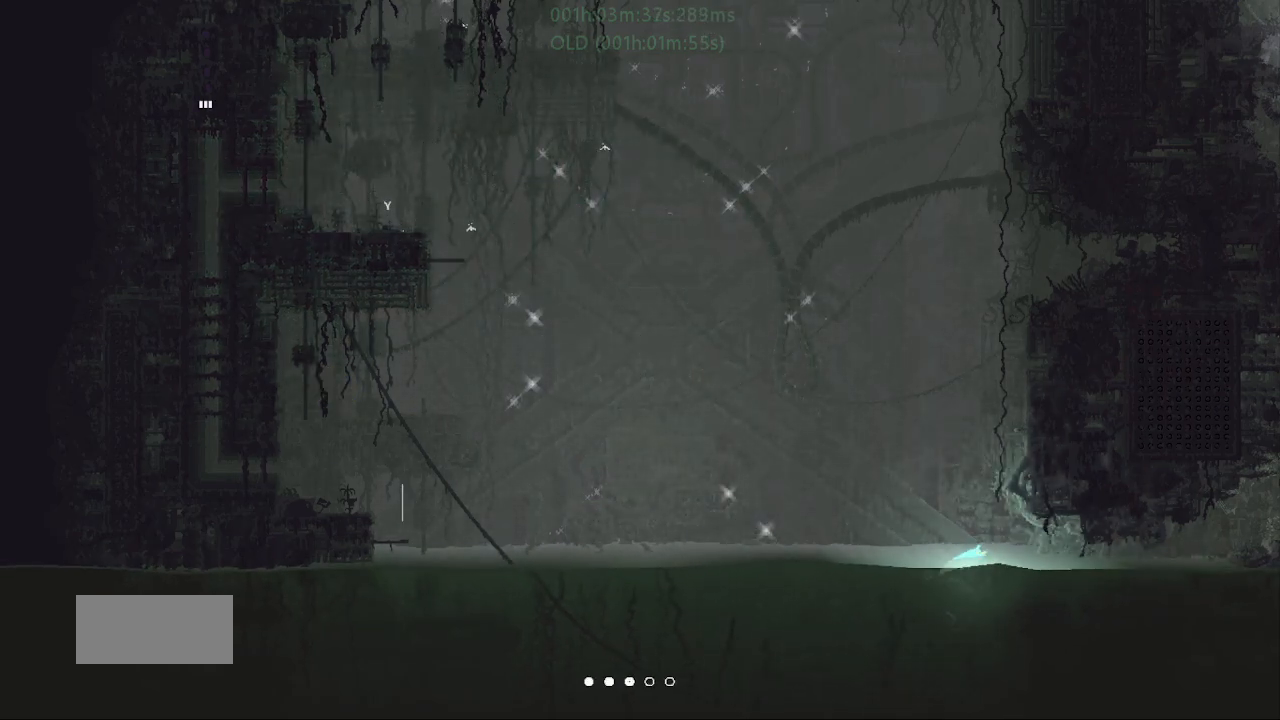
{"keys": ["right", "up"], "events": [[17, "j", "down"], [67, "down", "down"], [184, "j", "up"], [267, "down", "up"], [467, "up", "down"]]}
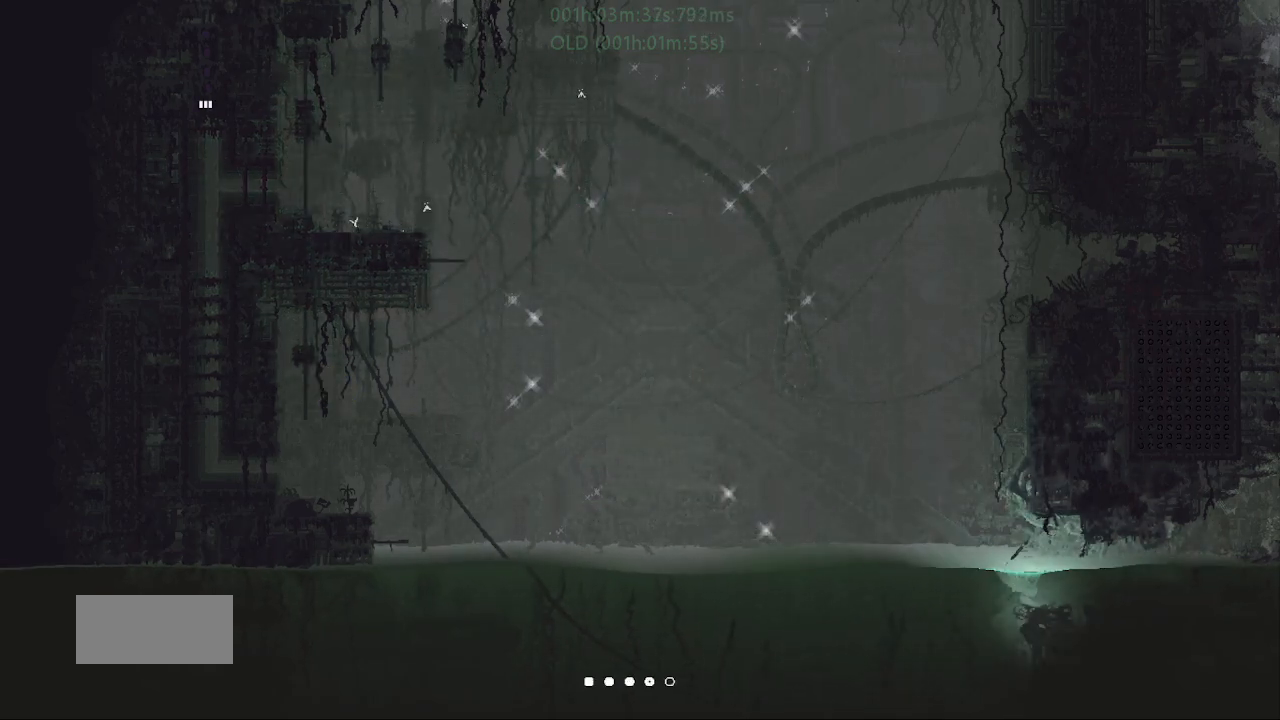
{"keys": ["right"], "events": [[167, "j", "down"], [217, "up", "up"], [417, "j", "up"]]}
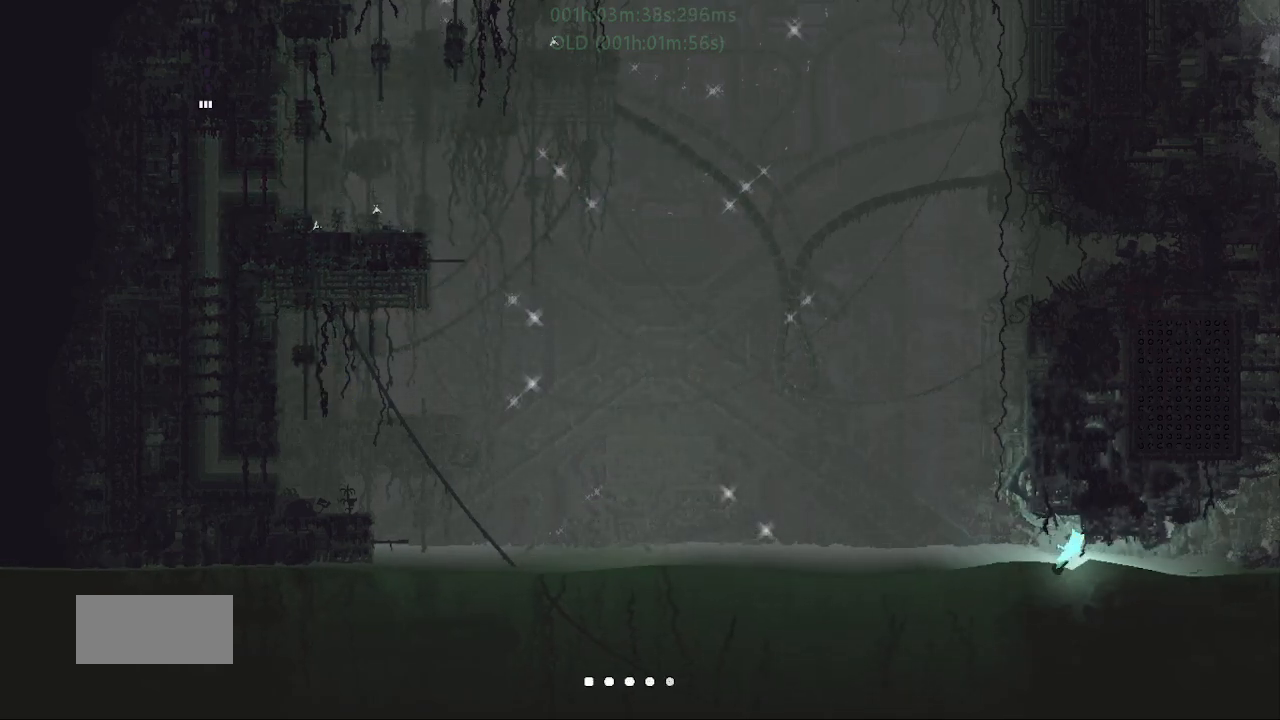
{"keys": ["right", "up"], "events": [[467, "up", "down"]]}
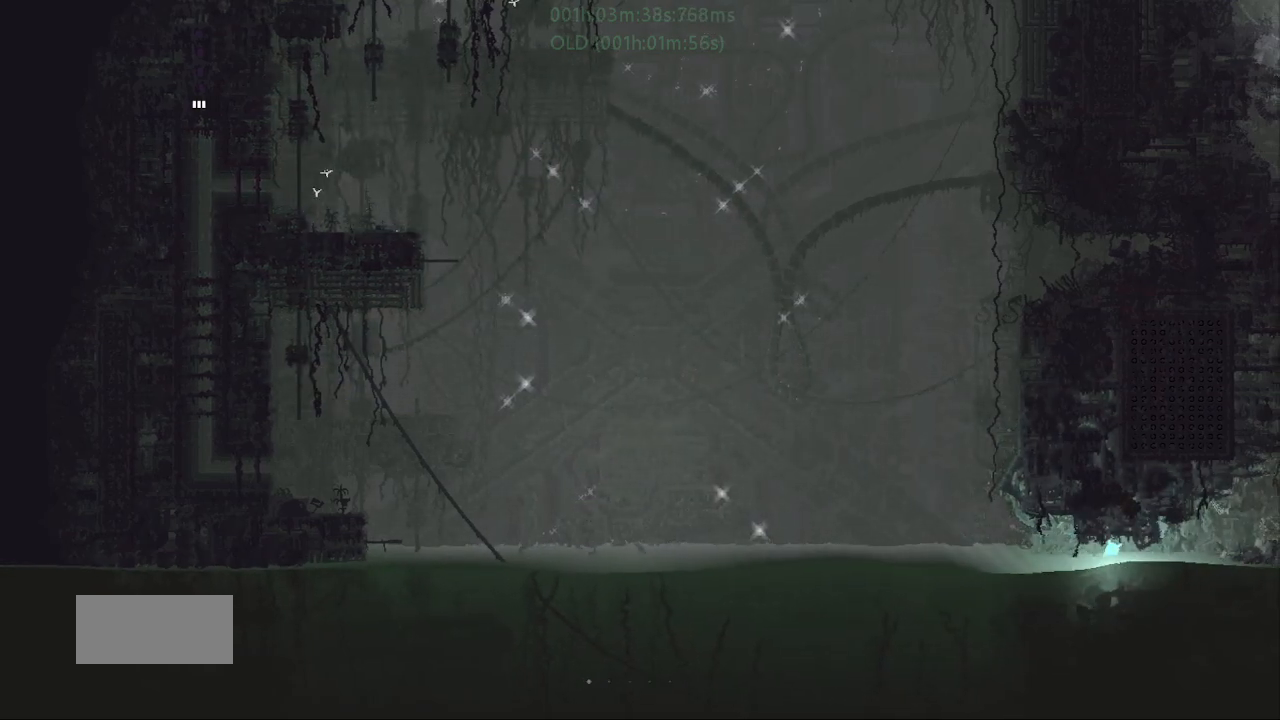
{"keys": ["right"], "events": [[17, "j", "down"], [134, "up", "up"], [184, "j", "up"]]}
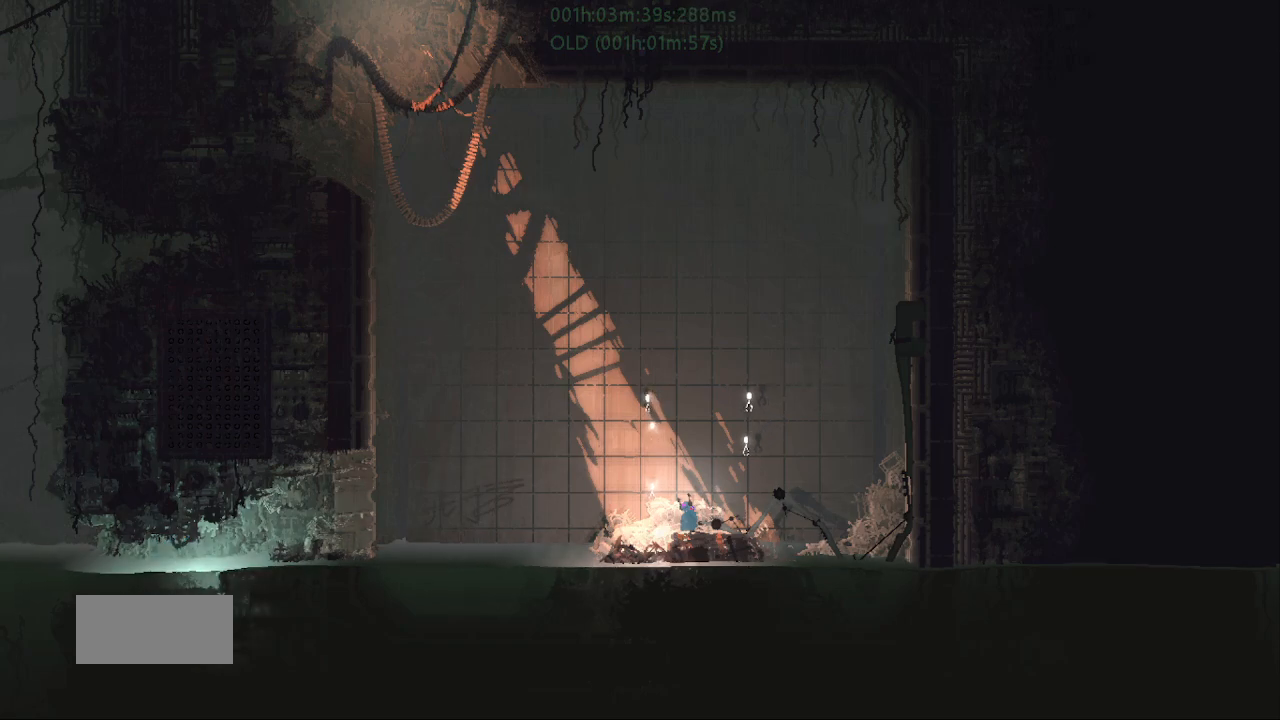
{"keys": ["right"], "events": [[17, "j", "down"], [17, "up", "down"], [167, "j", "up"], [217, "up", "up"]]}
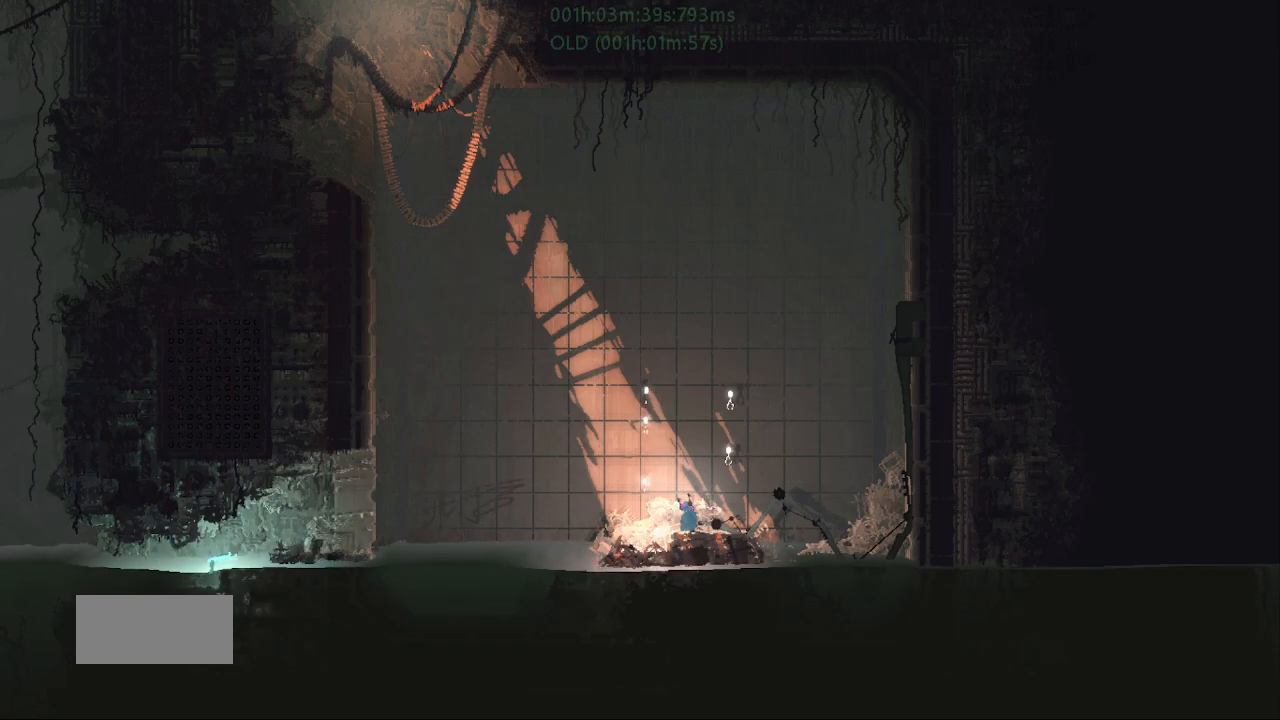
{"keys": [], "events": [[100, "up", "down"], [217, "right", "up"], [300, "up", "up"]]}
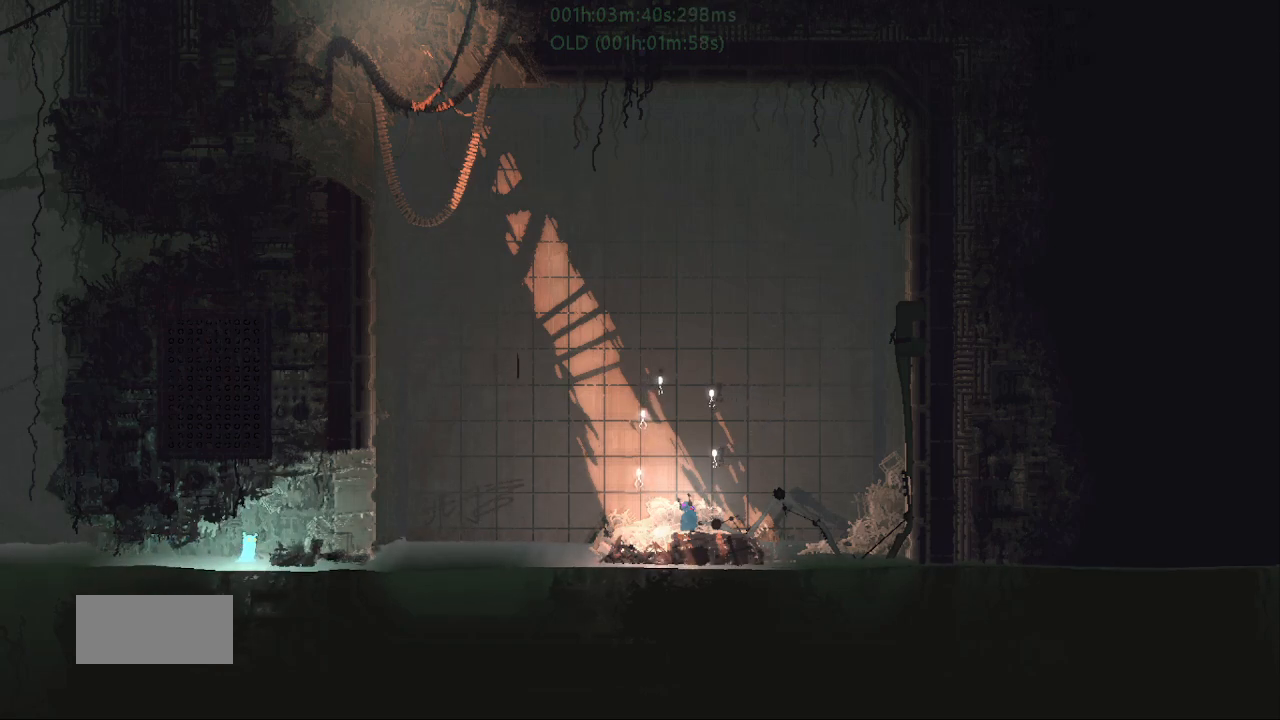
{"keys": ["g"], "events": [[17, "g", "down"]]}
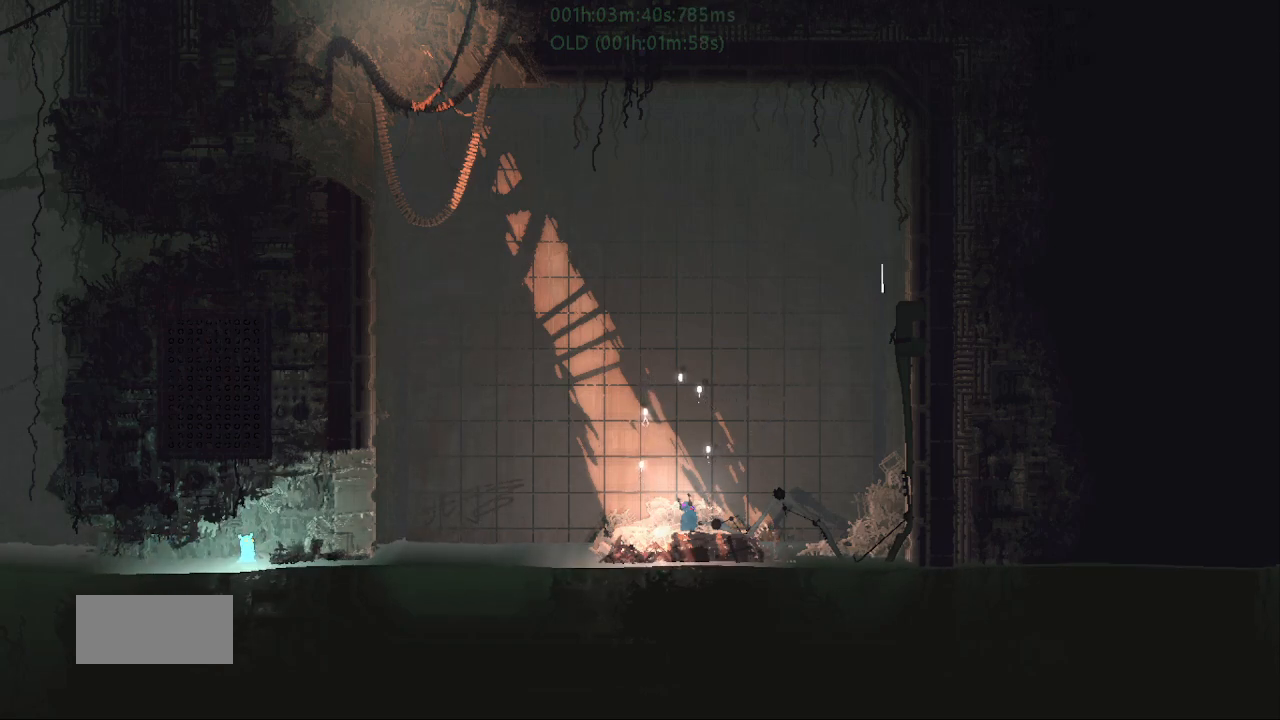
{"keys": ["g"], "events": []}
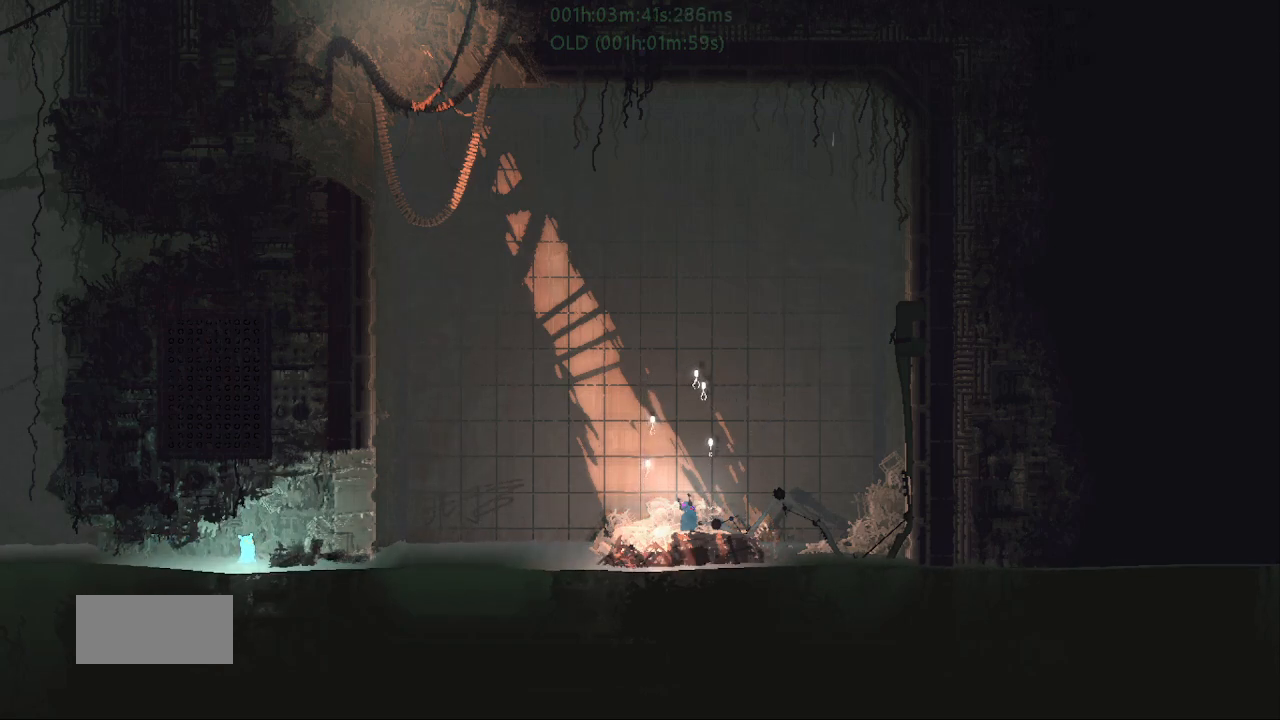
{"keys": ["g"], "events": []}
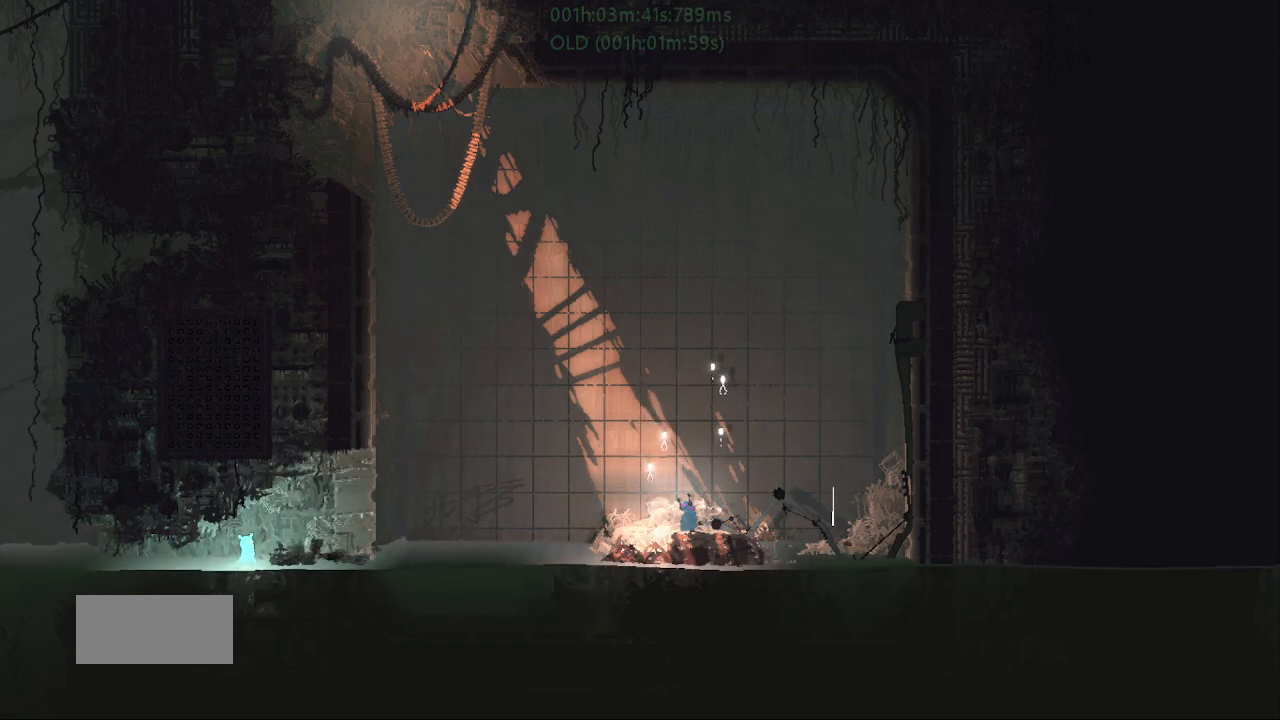
{"keys": ["g"], "events": []}
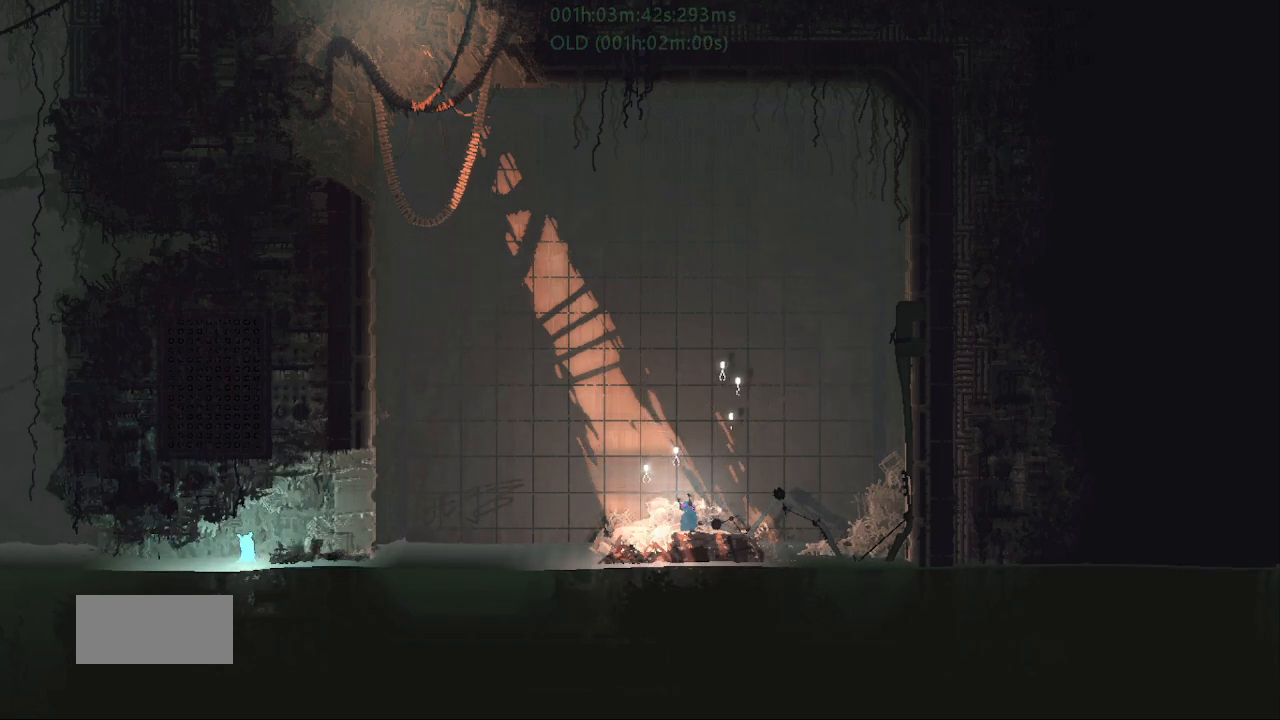
{"keys": ["g"], "events": []}
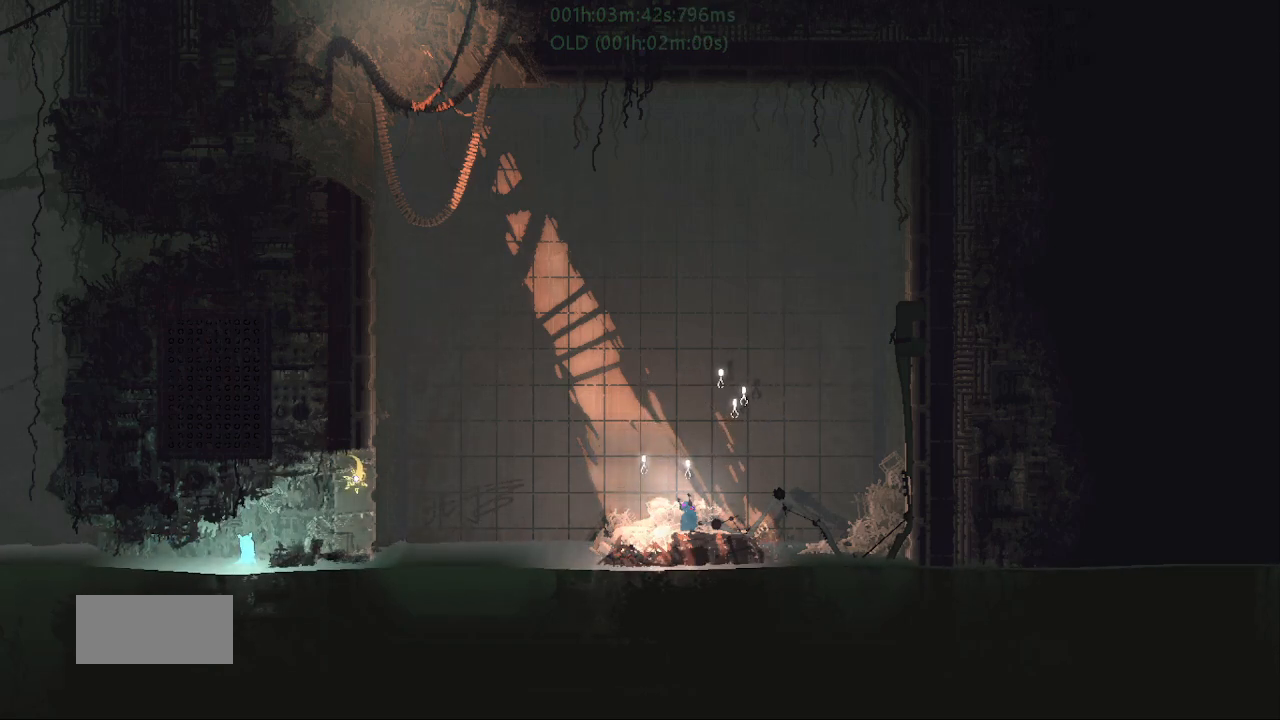
{"keys": ["g"], "events": []}
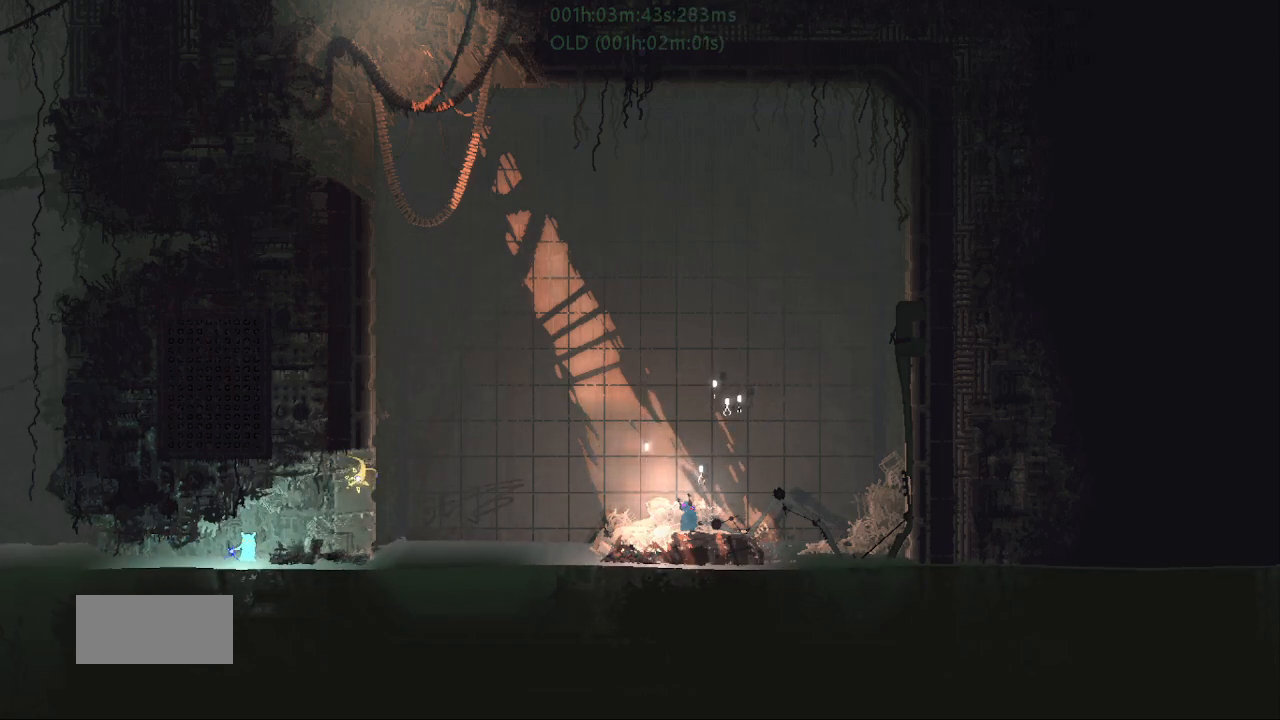
{"keys": ["left"], "events": [[167, "right", "down"], [184, "g", "up"], [217, "t", "down"], [334, "right", "up"], [334, "t", "up"], [467, "left", "down"]]}
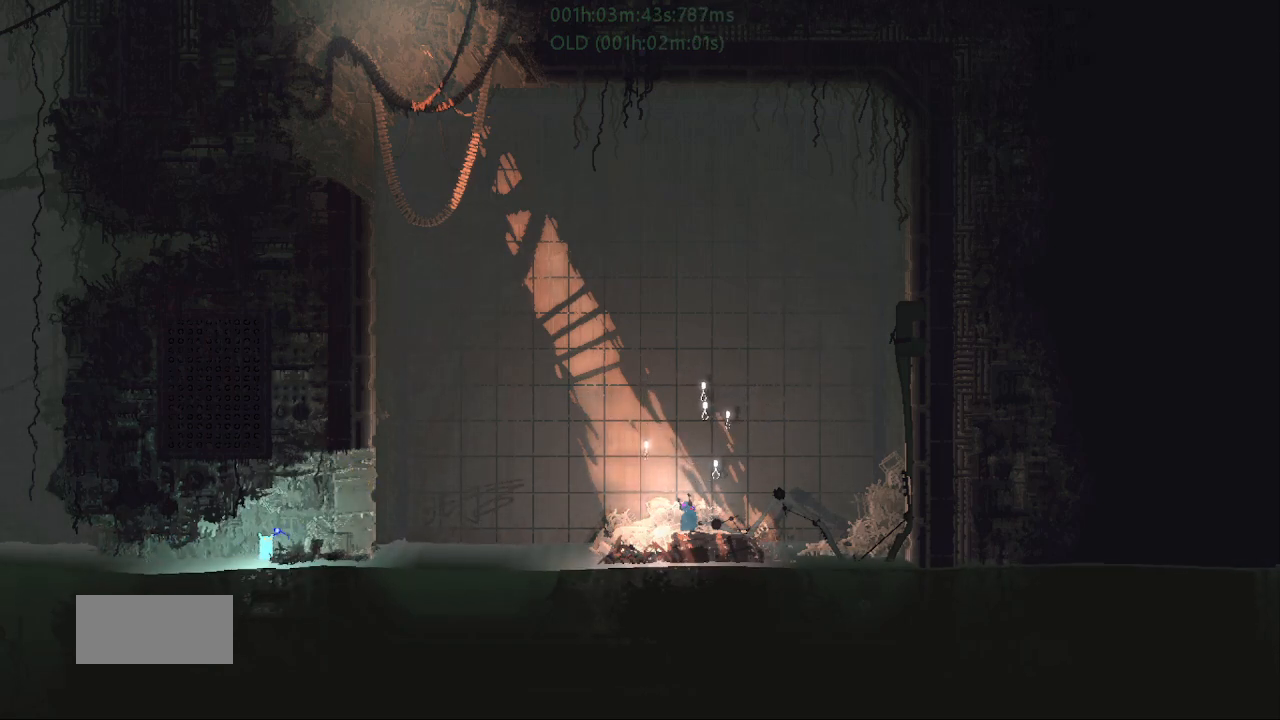
{"keys": [], "events": [[117, "left", "up"], [350, "g", "down"], [450, "g", "up"]]}